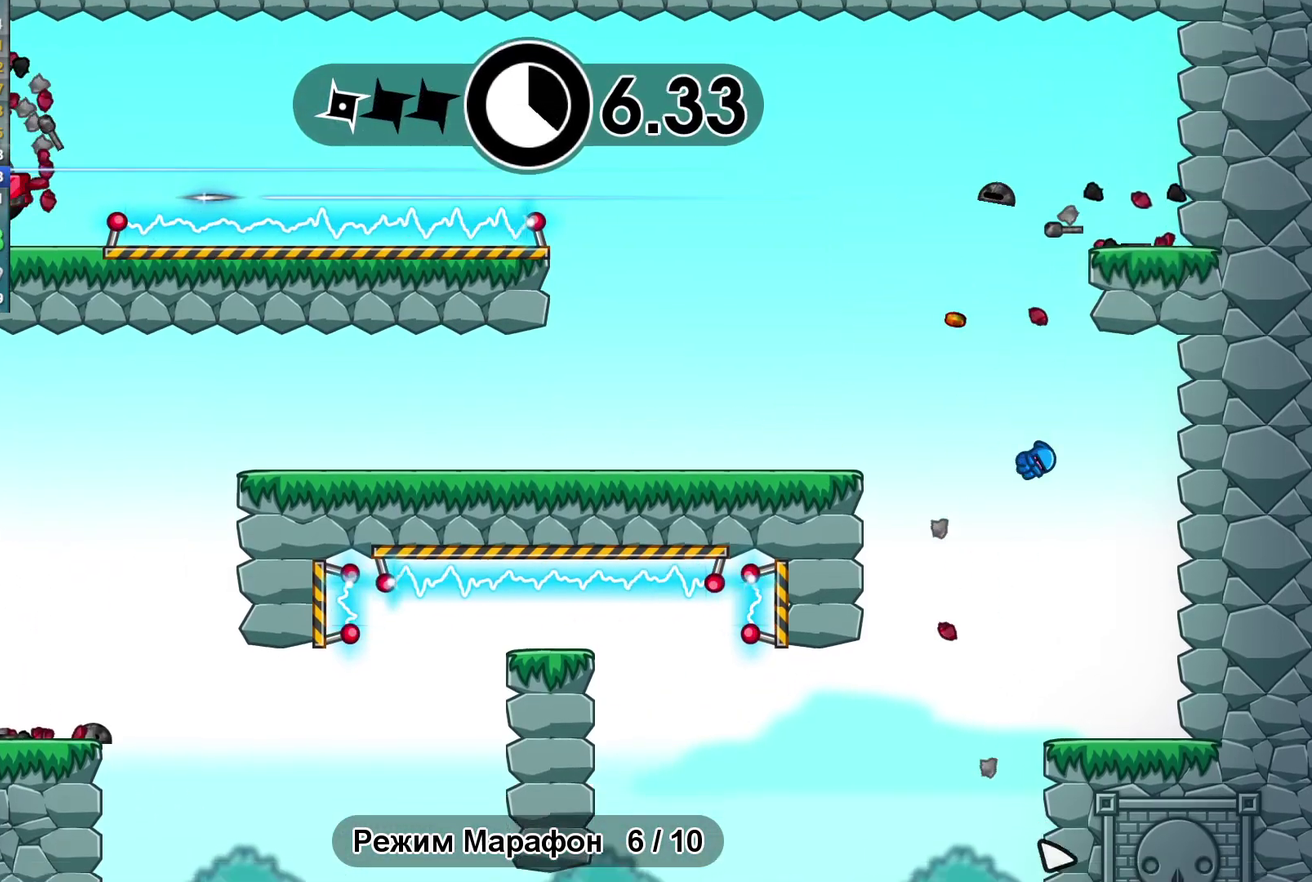
Gameplay with a controller (Xbox layout); each line is a JSON object with the inputs held at the frame after it. "events" lists button and stick changes between this image and that frame as [ms after this image, input, new state], when the widget could be followed in between. Not read: A B HOME L3 R2 R3 SELECT START X Y right_stick.
{"buttons": [], "left_stick": "center", "events": [[67, "left_stick", "left"], [117, "left_stick", "center"]]}
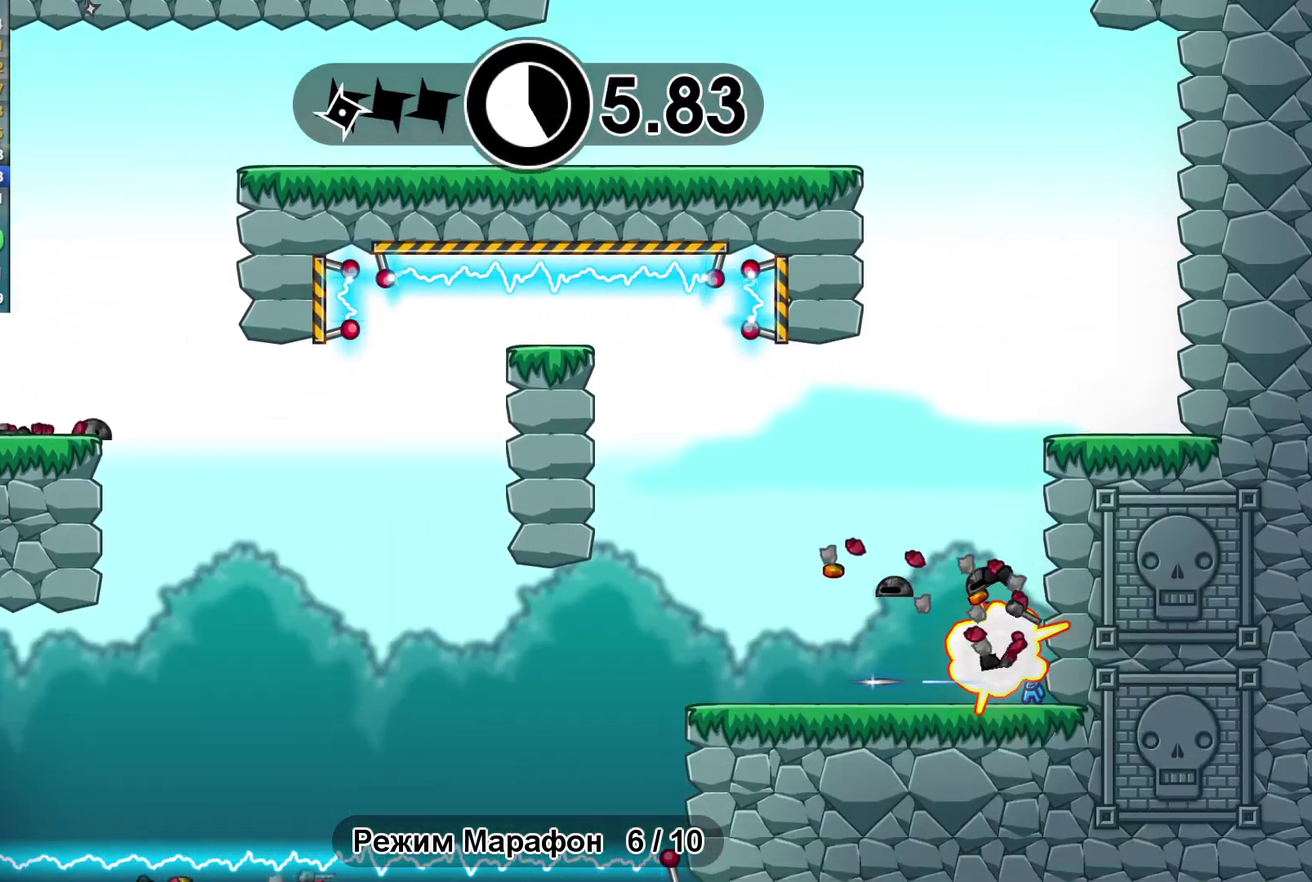
{"buttons": [], "left_stick": "center"}
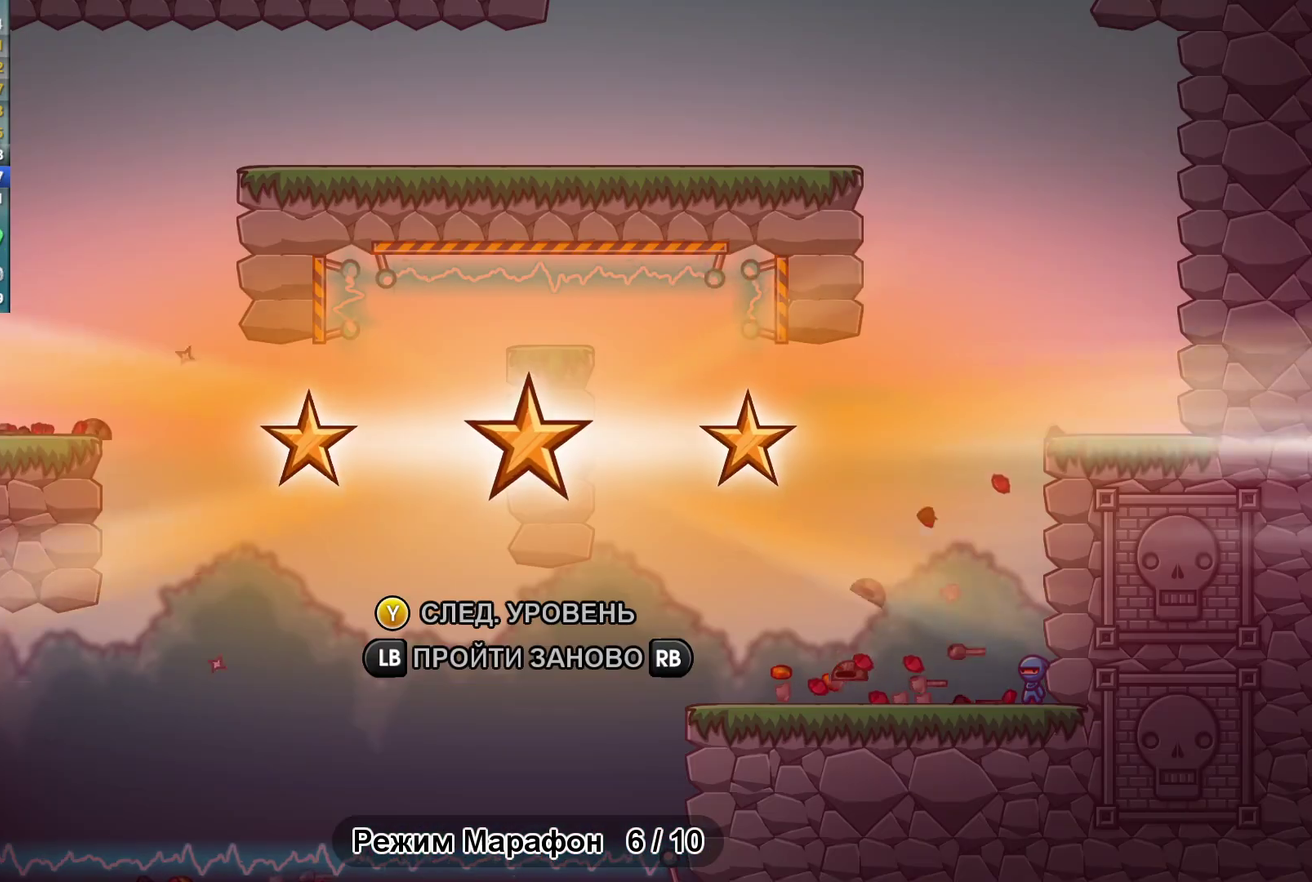
{"buttons": [], "left_stick": "center"}
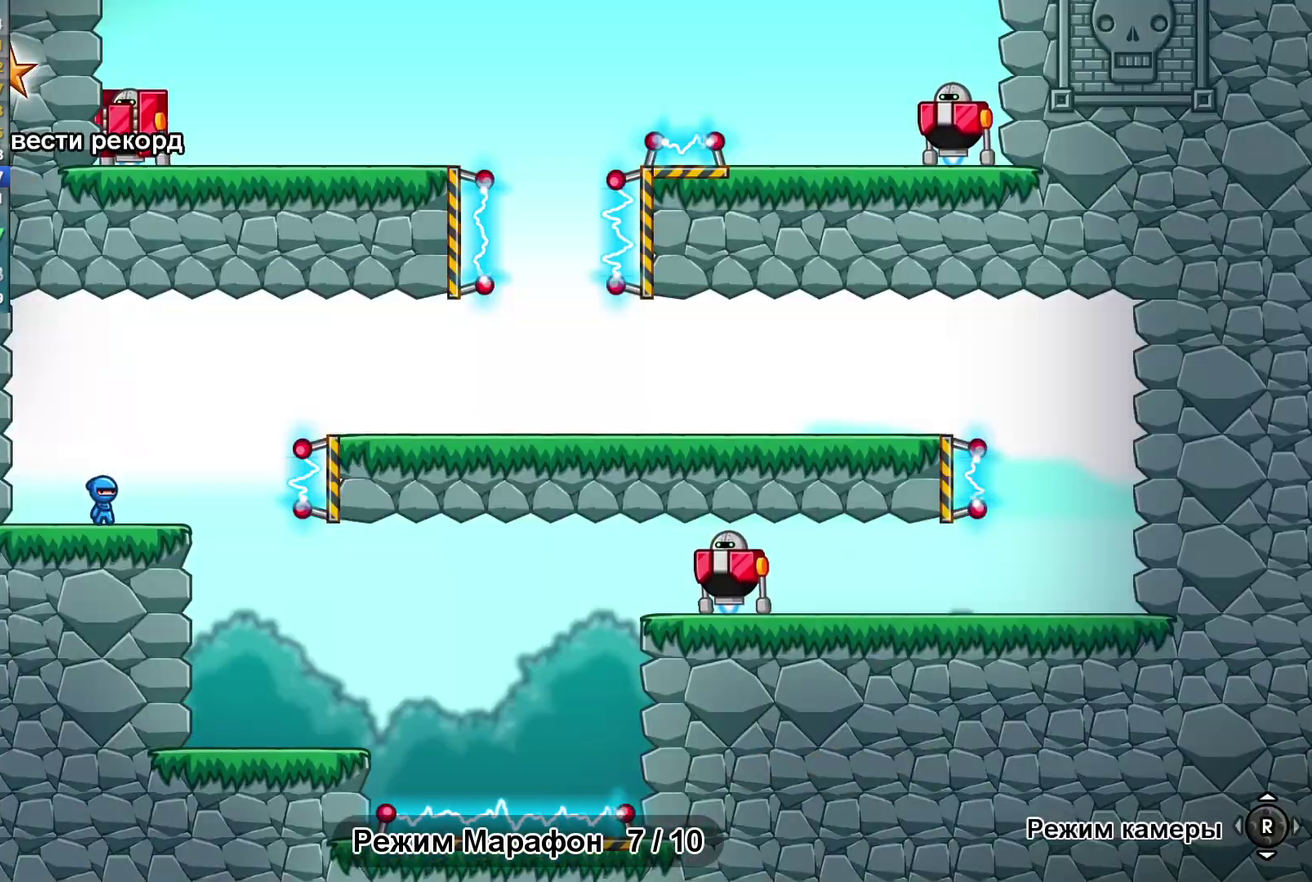
{"buttons": [], "left_stick": "right", "events": [[200, "left_stick", "right"]]}
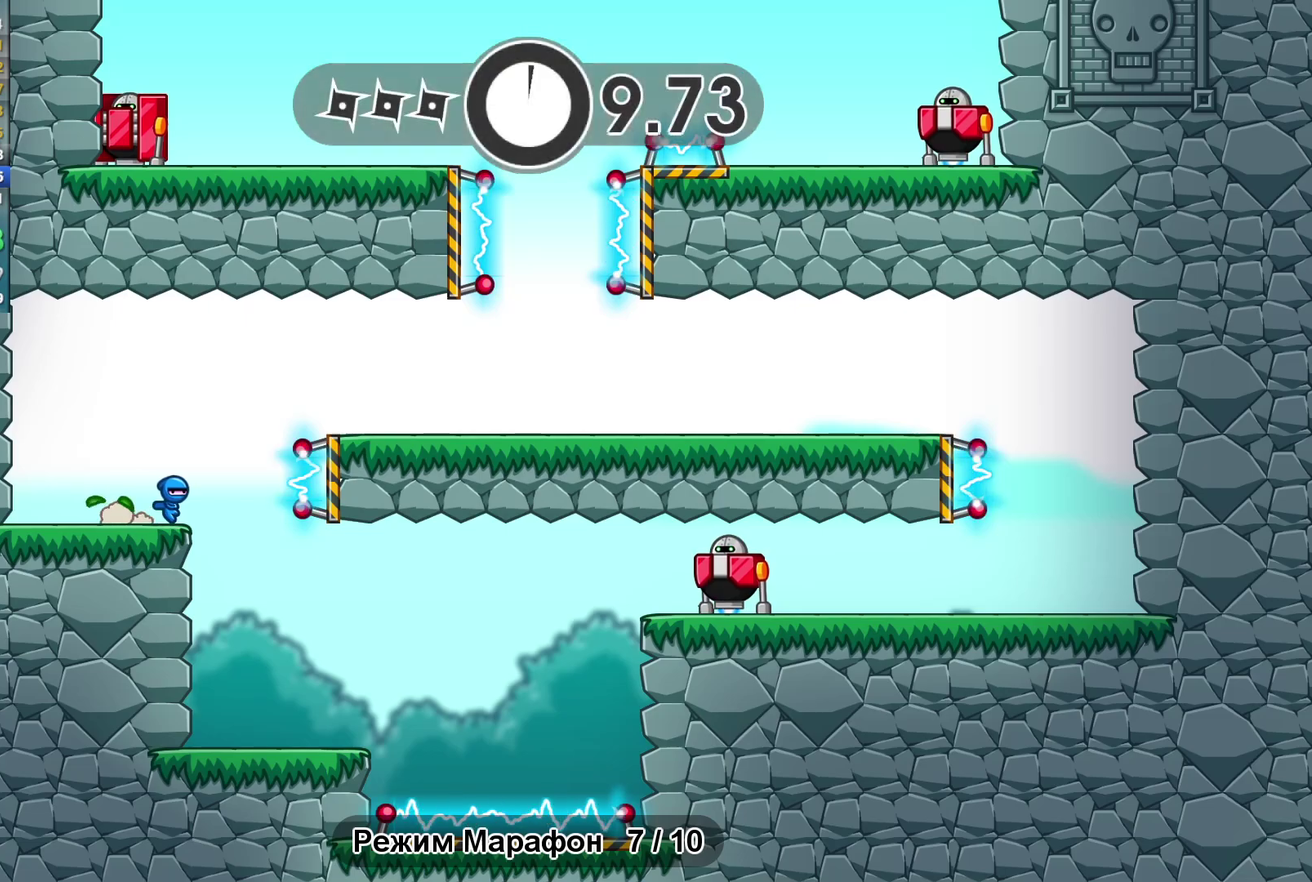
{"buttons": [], "left_stick": "left"}
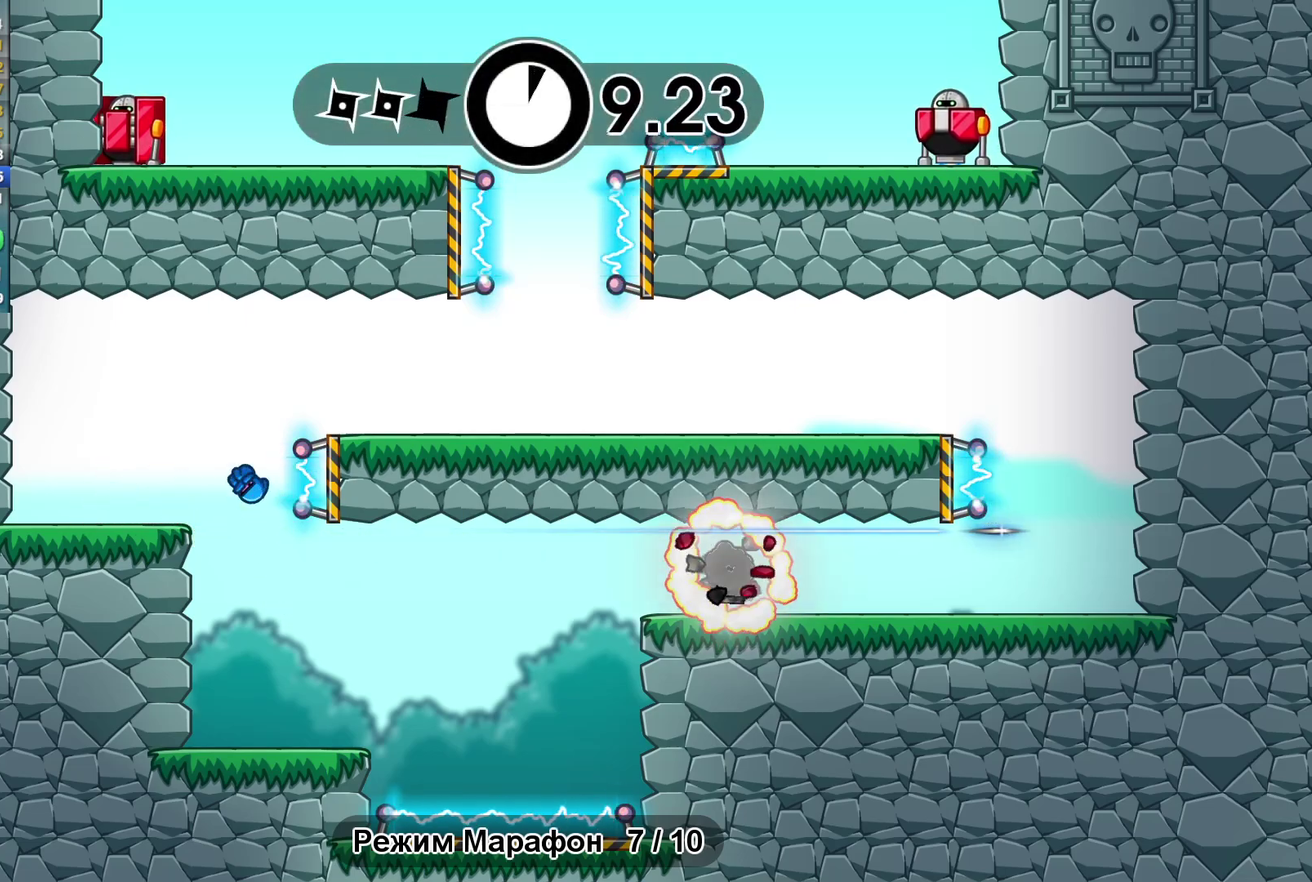
{"buttons": [], "left_stick": "right"}
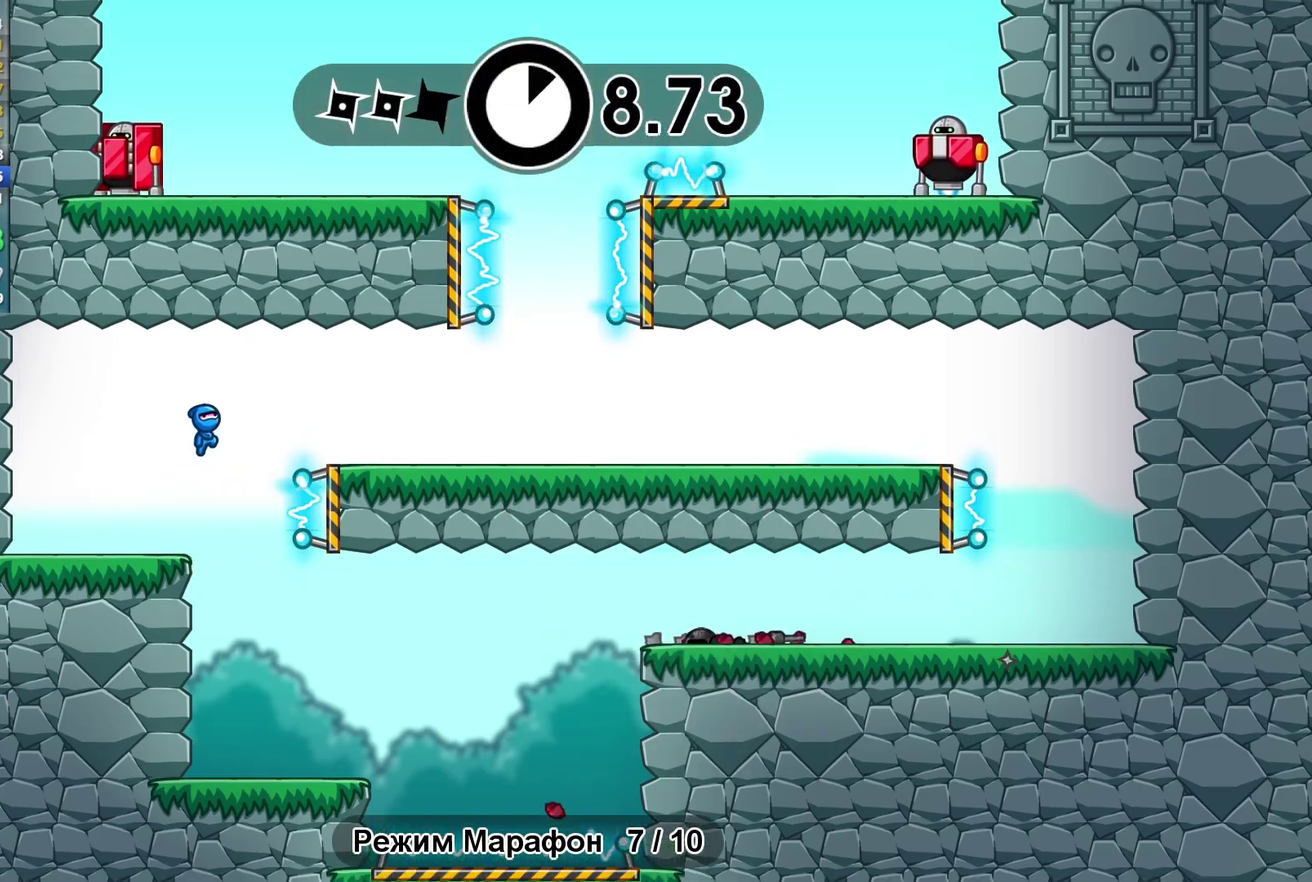
{"buttons": [], "left_stick": "right"}
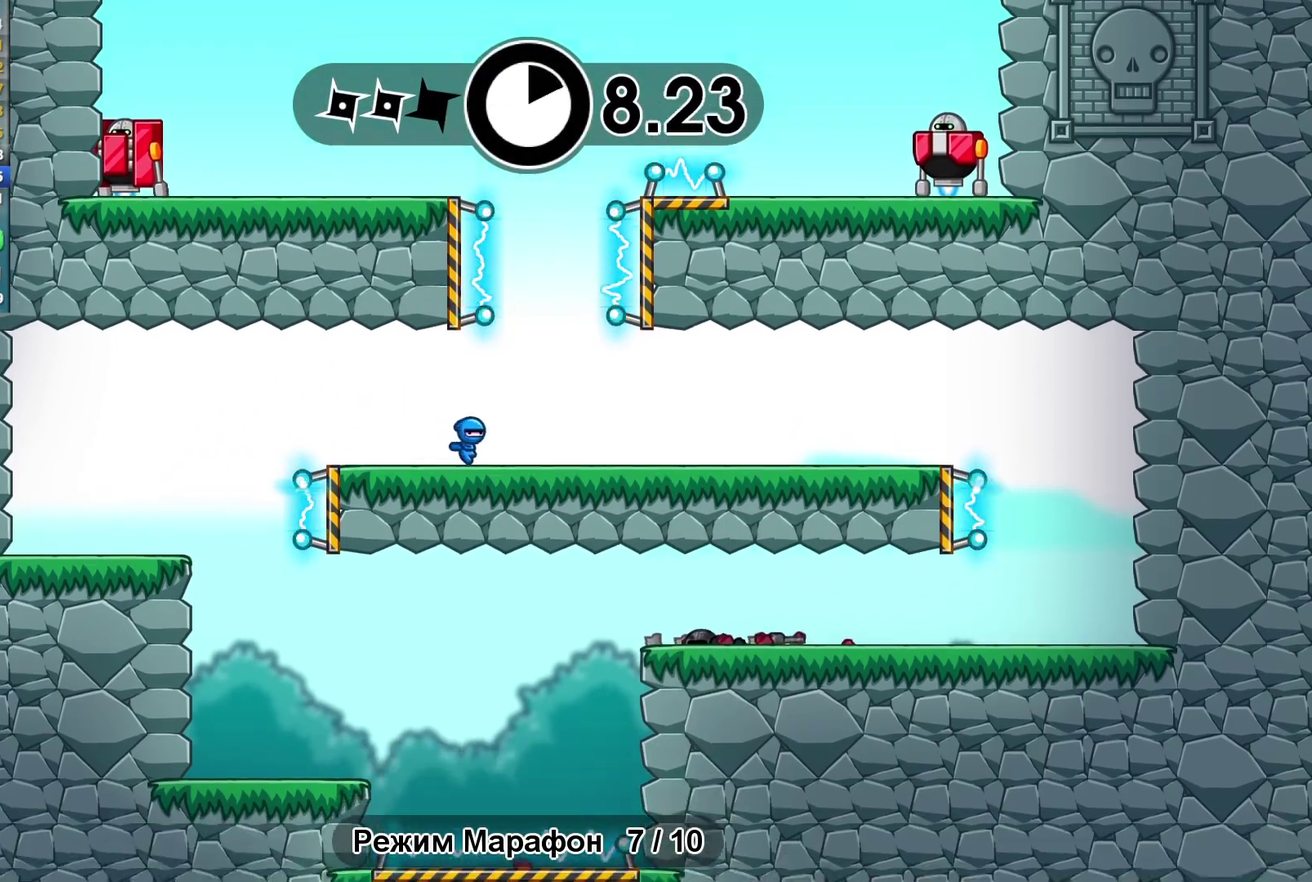
{"buttons": [], "left_stick": "up-left", "events": [[100, "left_stick", "up-left"]]}
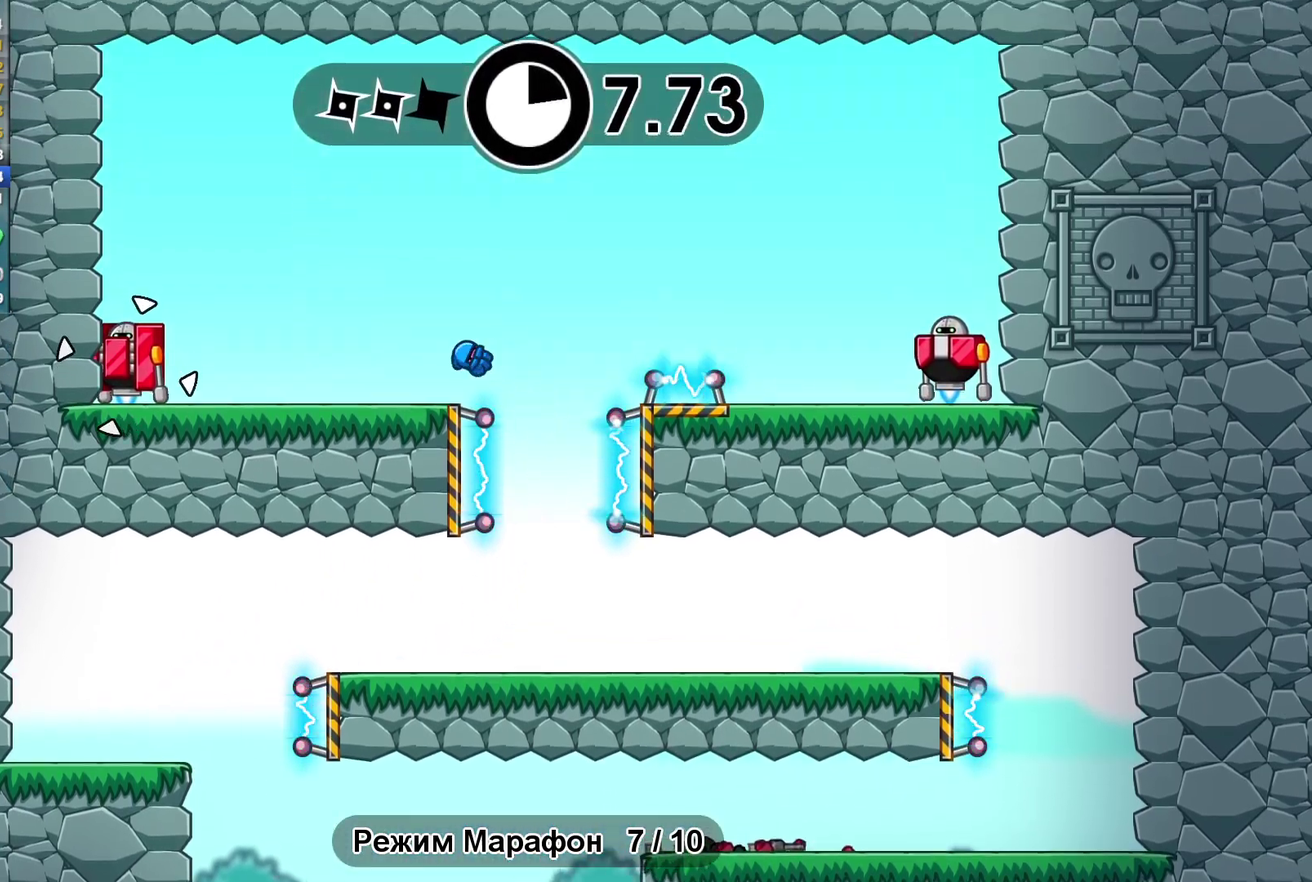
{"buttons": [], "left_stick": "up-left", "events": [[83, "left_stick", "right"], [217, "left_stick", "up-left"]]}
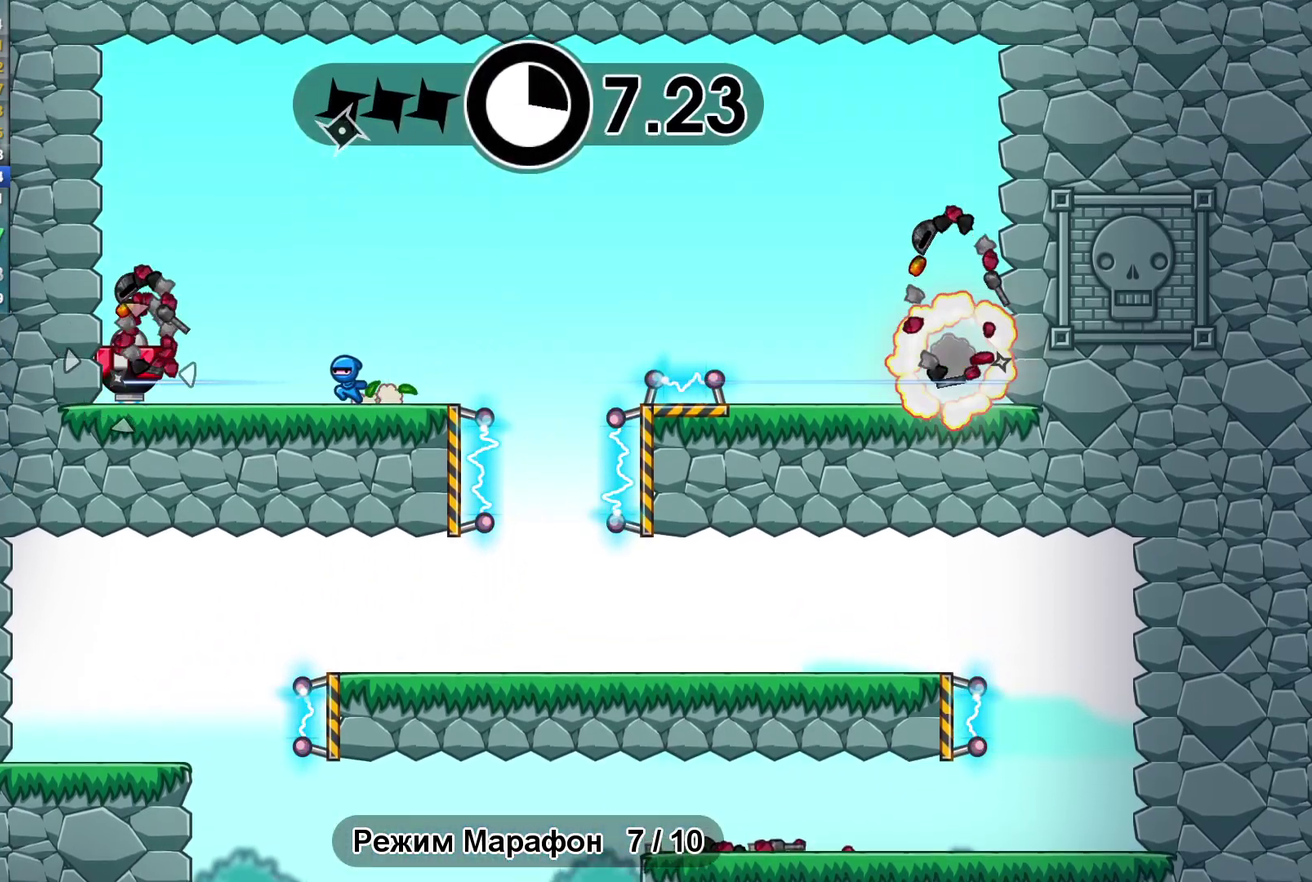
{"buttons": [], "left_stick": "center", "events": [[300, "left_stick", "center"]]}
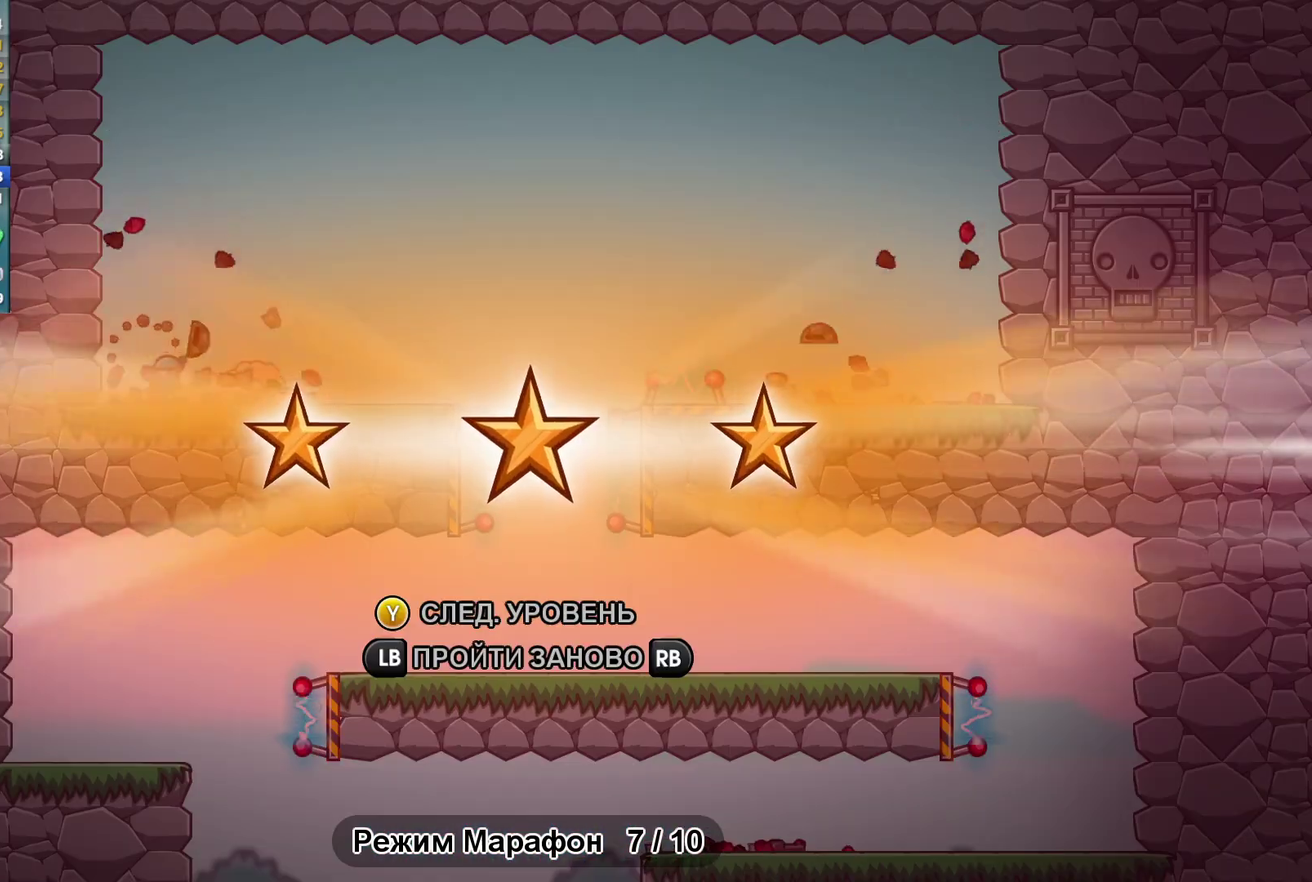
{"buttons": [], "left_stick": "center"}
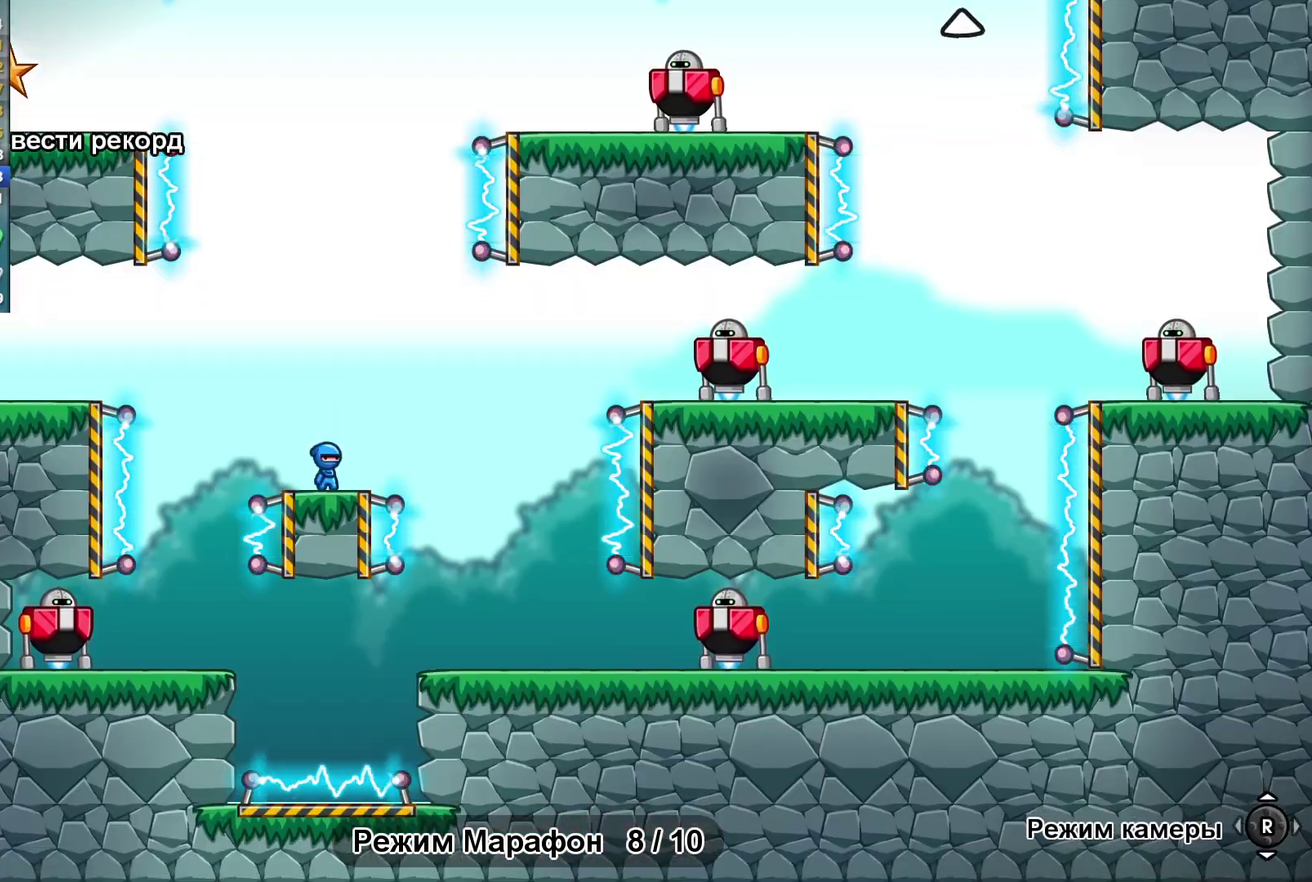
{"buttons": [], "left_stick": "center", "events": [[17, "left_stick", "left"], [350, "left_stick", "center"]]}
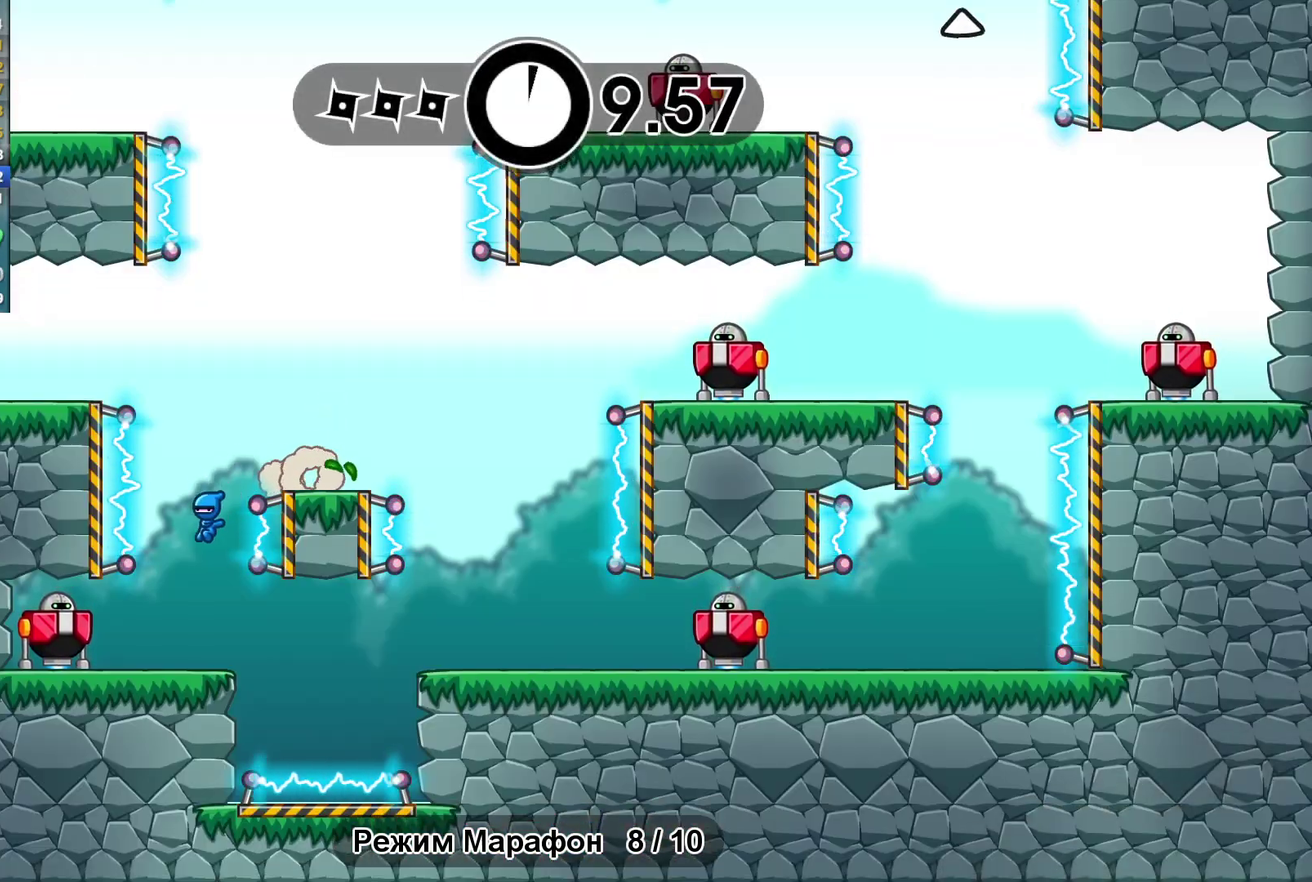
{"buttons": [], "left_stick": "center", "events": [[67, "left_stick", "right"], [467, "left_stick", "center"]]}
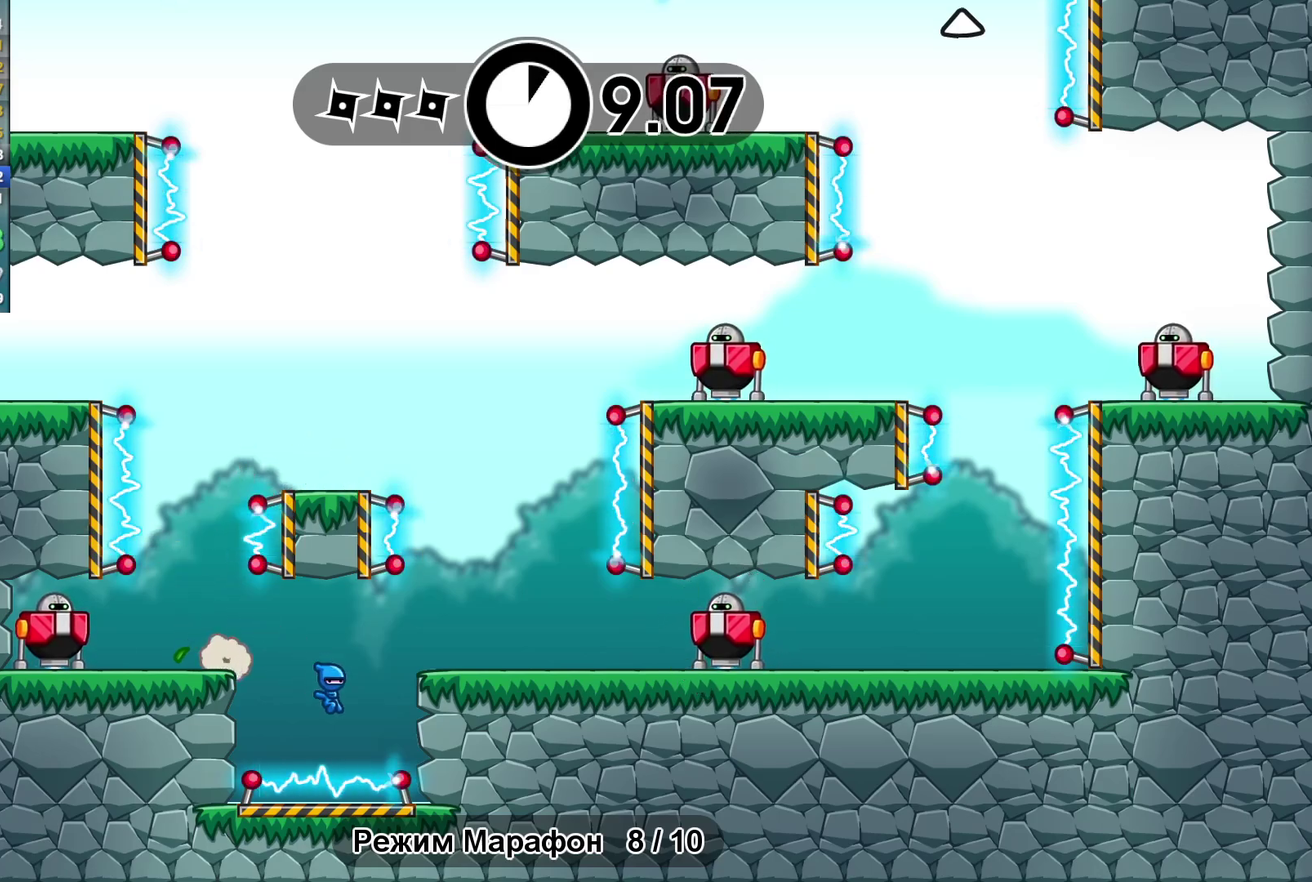
{"buttons": [], "left_stick": "left", "events": [[417, "left_stick", "left"]]}
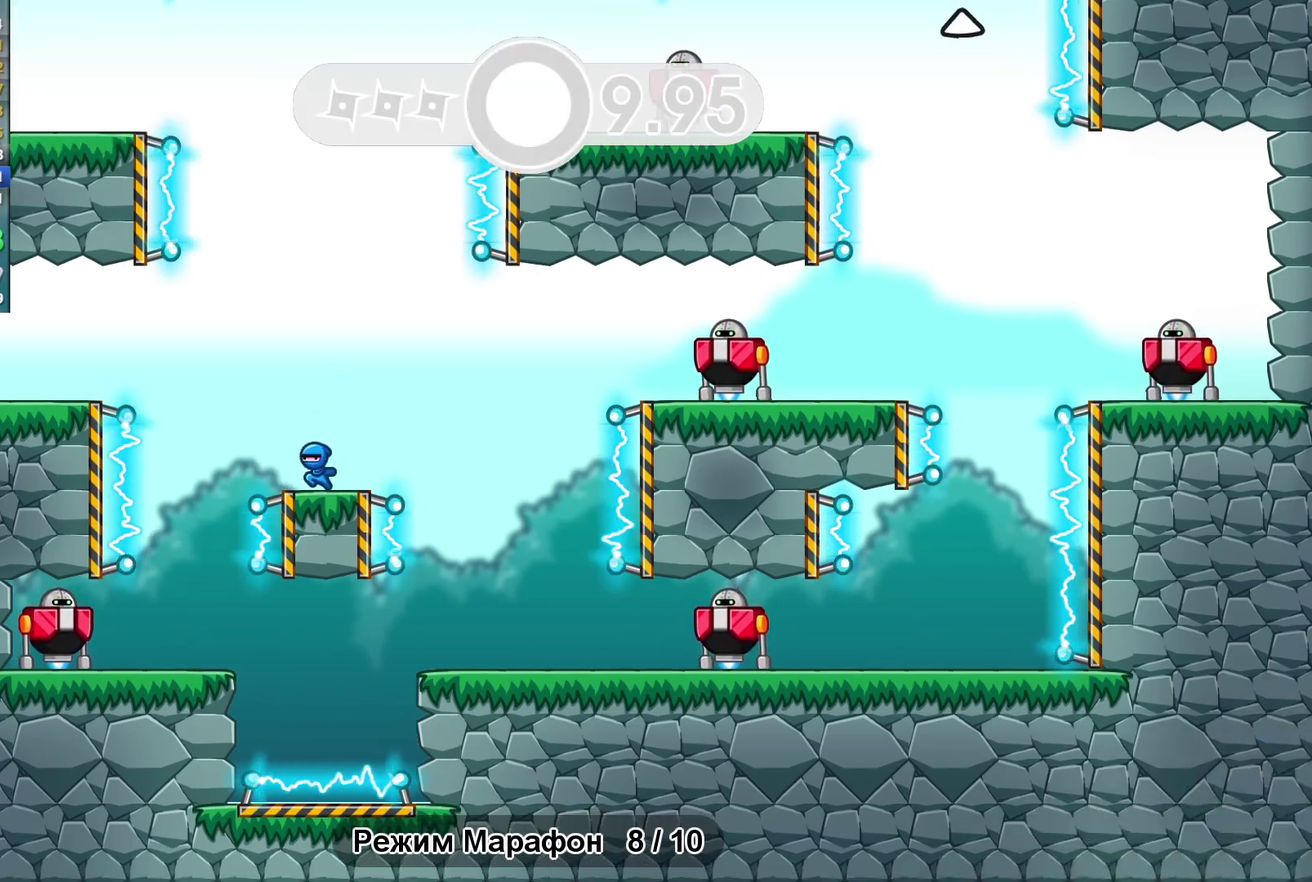
{"buttons": [], "left_stick": "right", "events": [[233, "left_stick", "center"], [467, "left_stick", "right"]]}
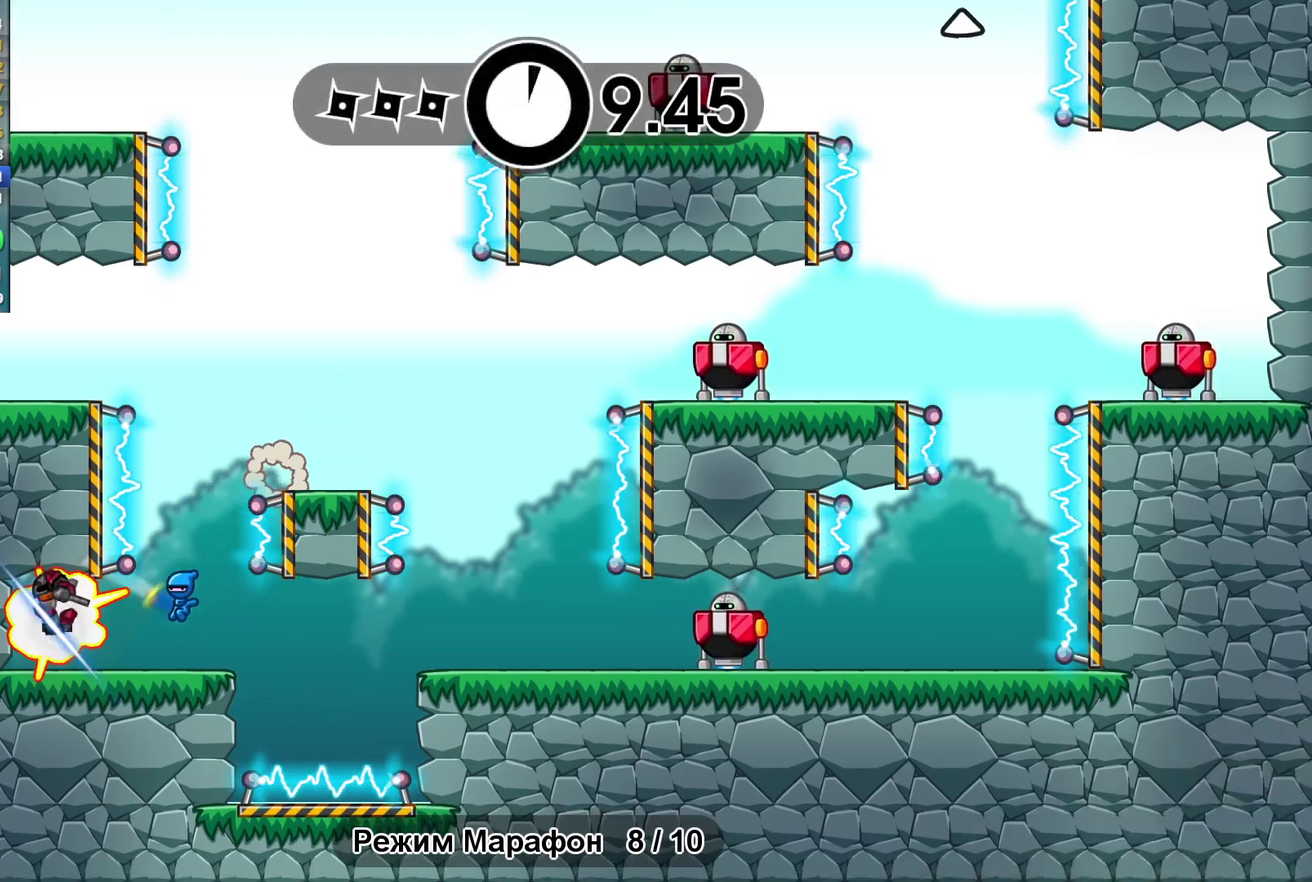
{"buttons": [], "left_stick": "right"}
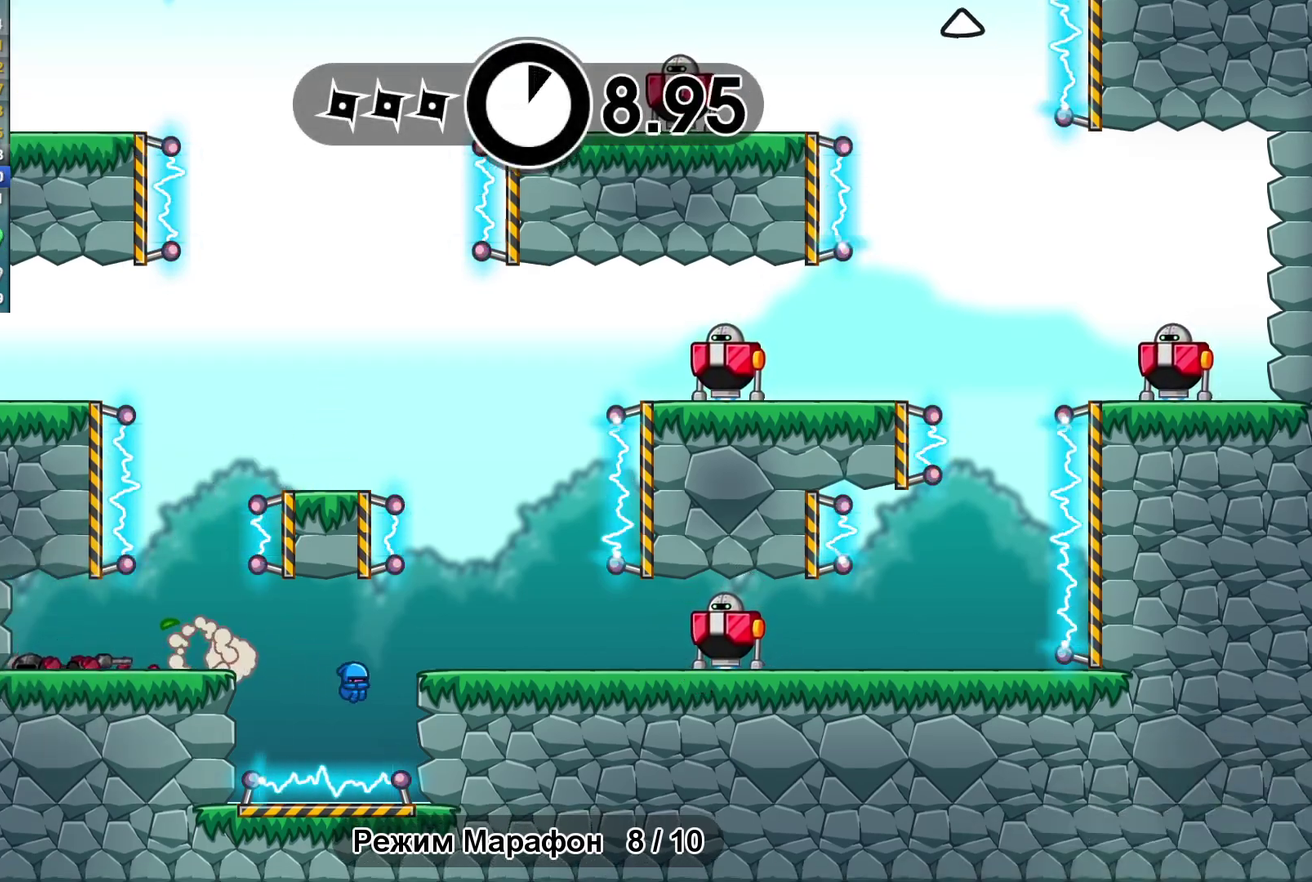
{"buttons": [], "left_stick": "right"}
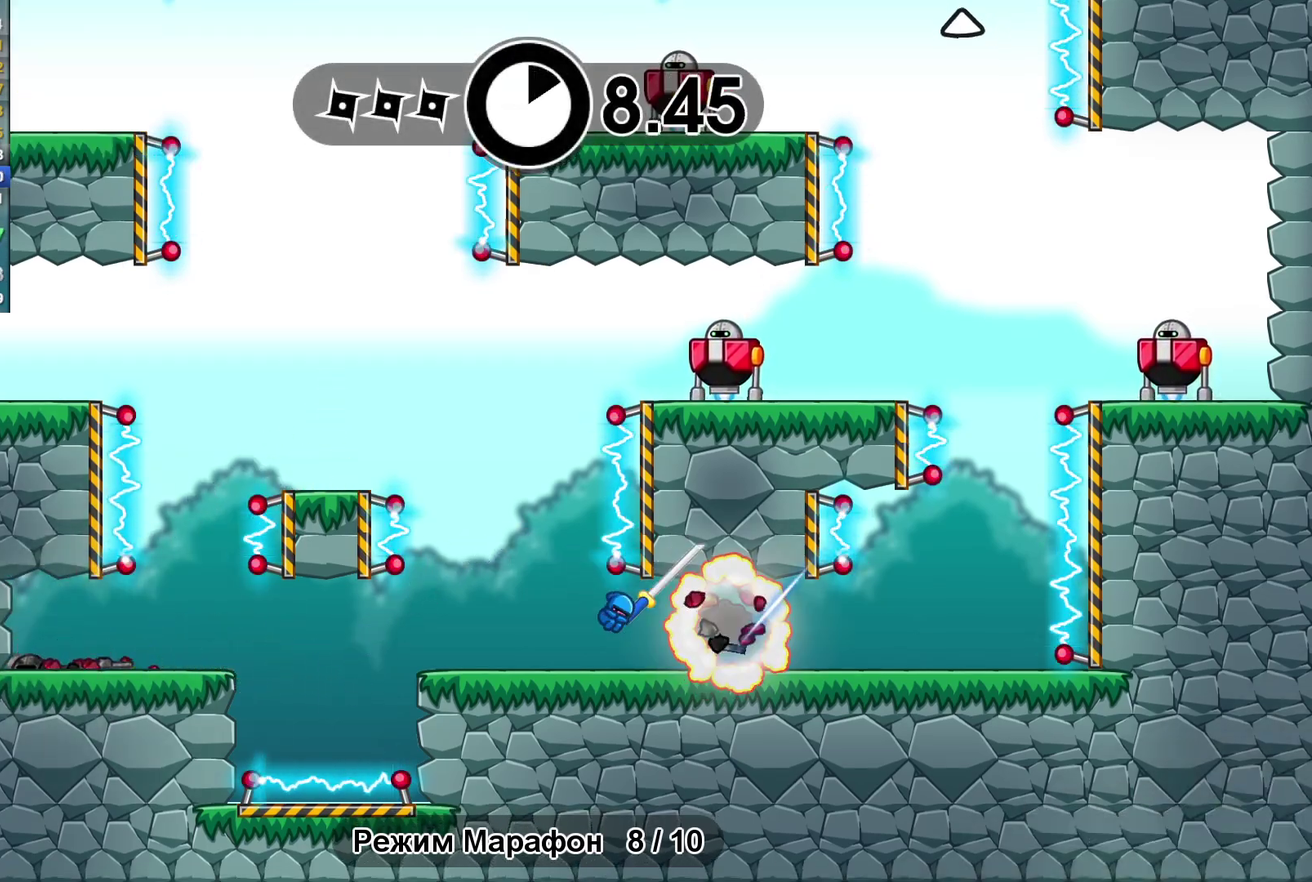
{"buttons": [], "left_stick": "right"}
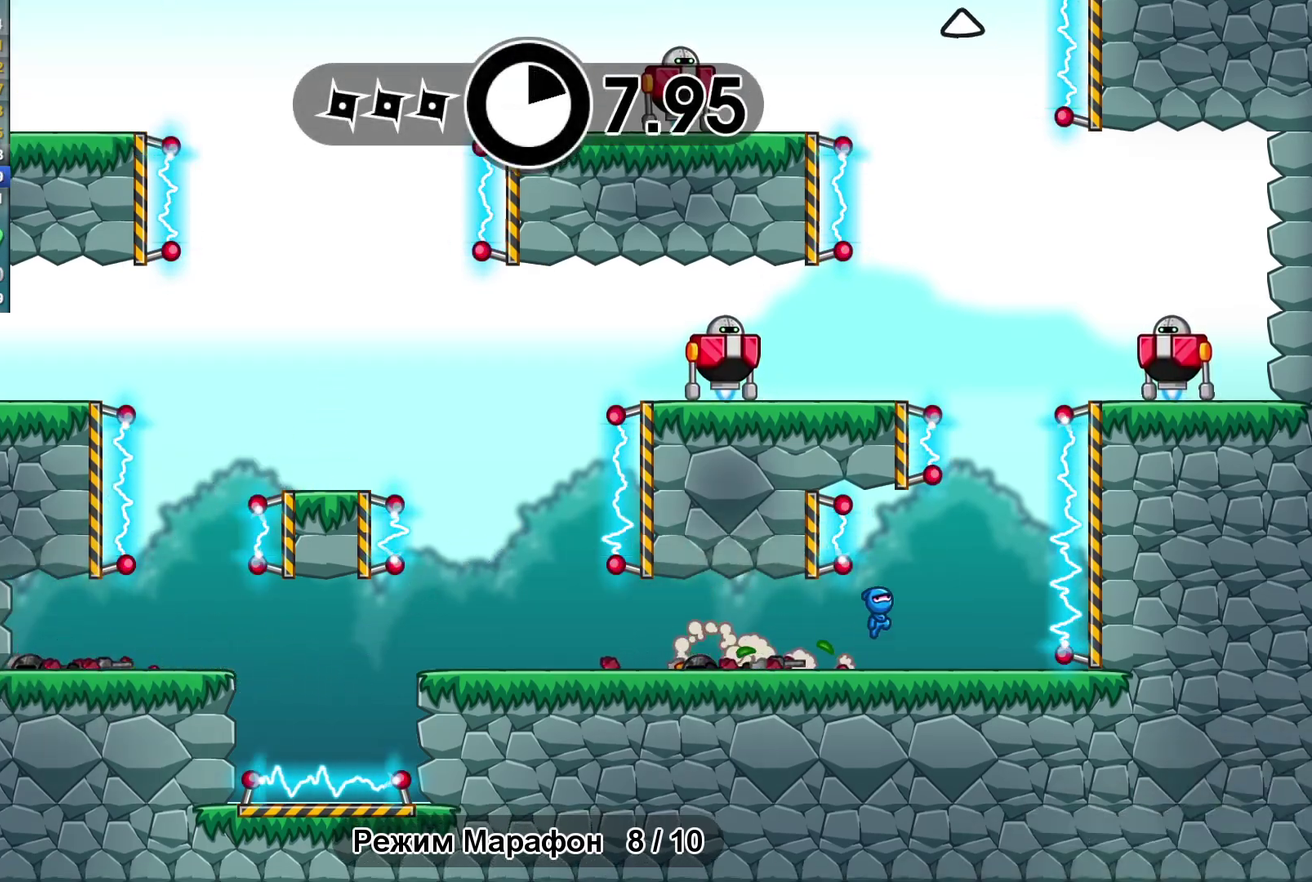
{"buttons": [], "left_stick": "left", "events": [[500, "left_stick", "left"]]}
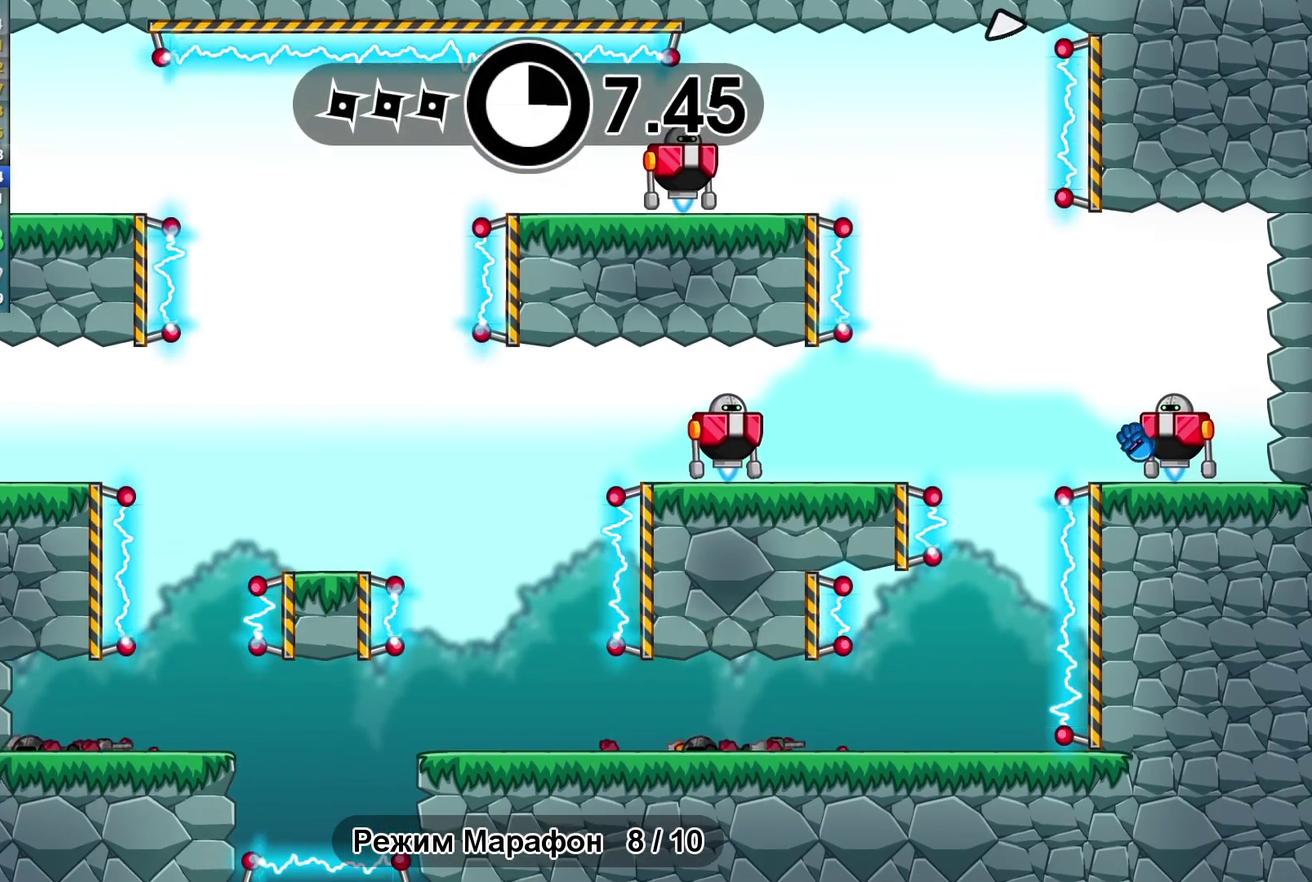
{"buttons": [], "left_stick": "left"}
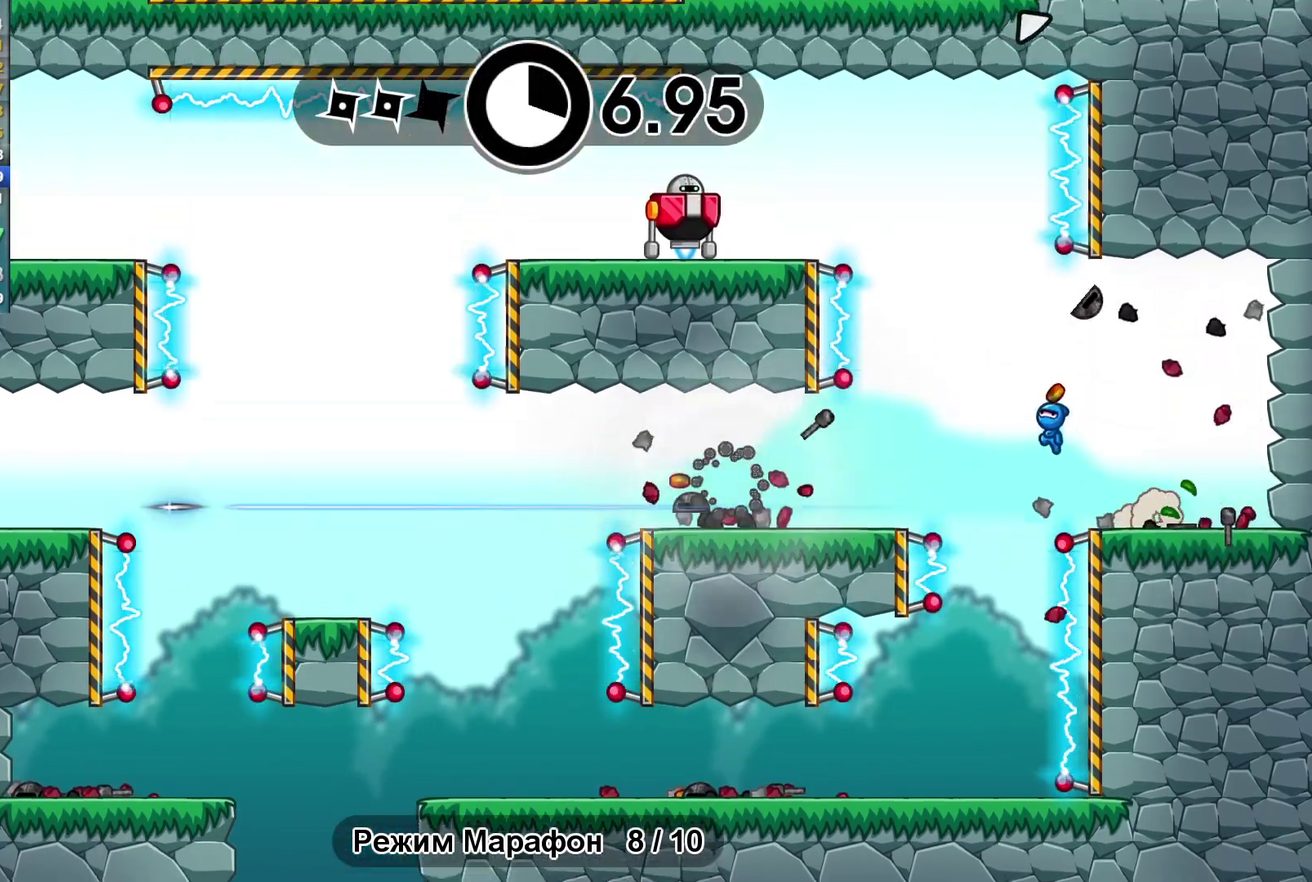
{"buttons": [], "left_stick": "left"}